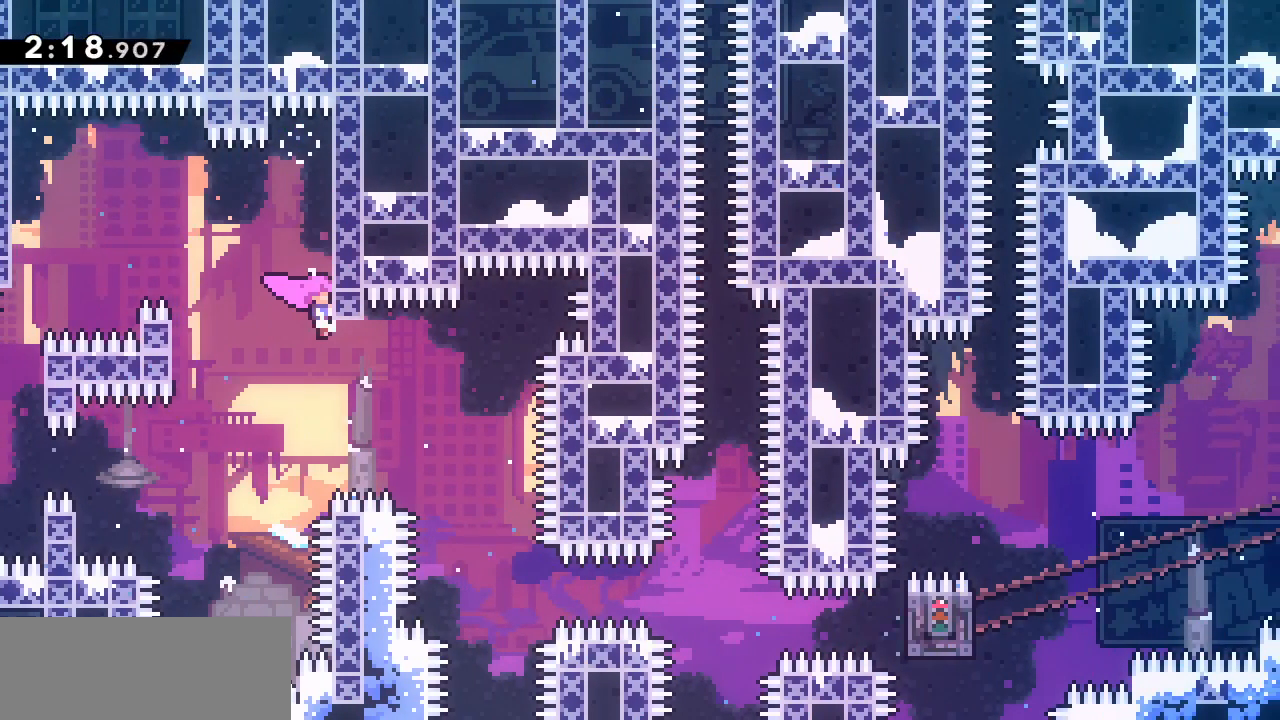
Gameplay with keyboard; each line is a JSON object with the keys held at the frame after it. "events" lists presses ("down") and releases ("up") of "dash", "demo", "down", "grab", "jump", "jump2", "left", "right" and "up" between this image and that frame as [ms after this image, input, new state], when the widget could be followed in between. No other keys are recorded. Mouse input is not recorded. Key names are as the overlay labels them; some are game actions (e.g. jump) rather than physical keys.
{"keys": ["grab", "jump2"], "events": [[183, "down", "down"], [250, "down", "up"]]}
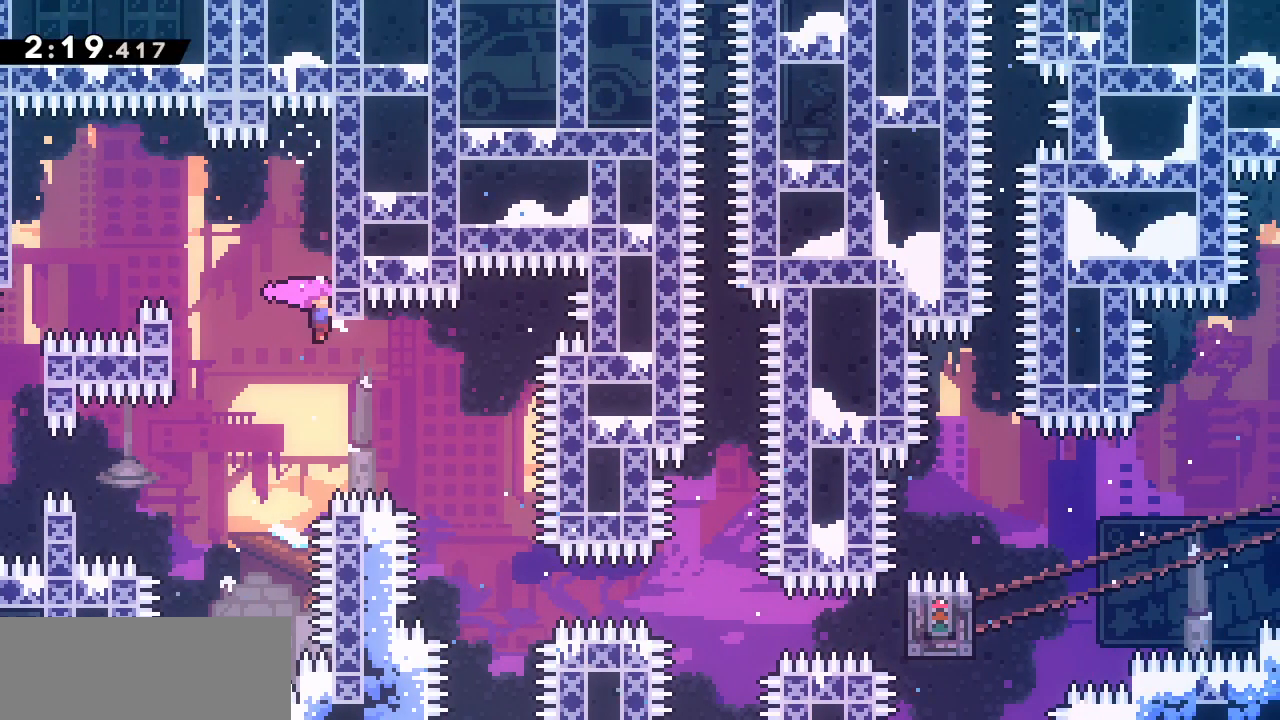
{"keys": ["down", "grab", "jump2"], "events": [[500, "down", "down"]]}
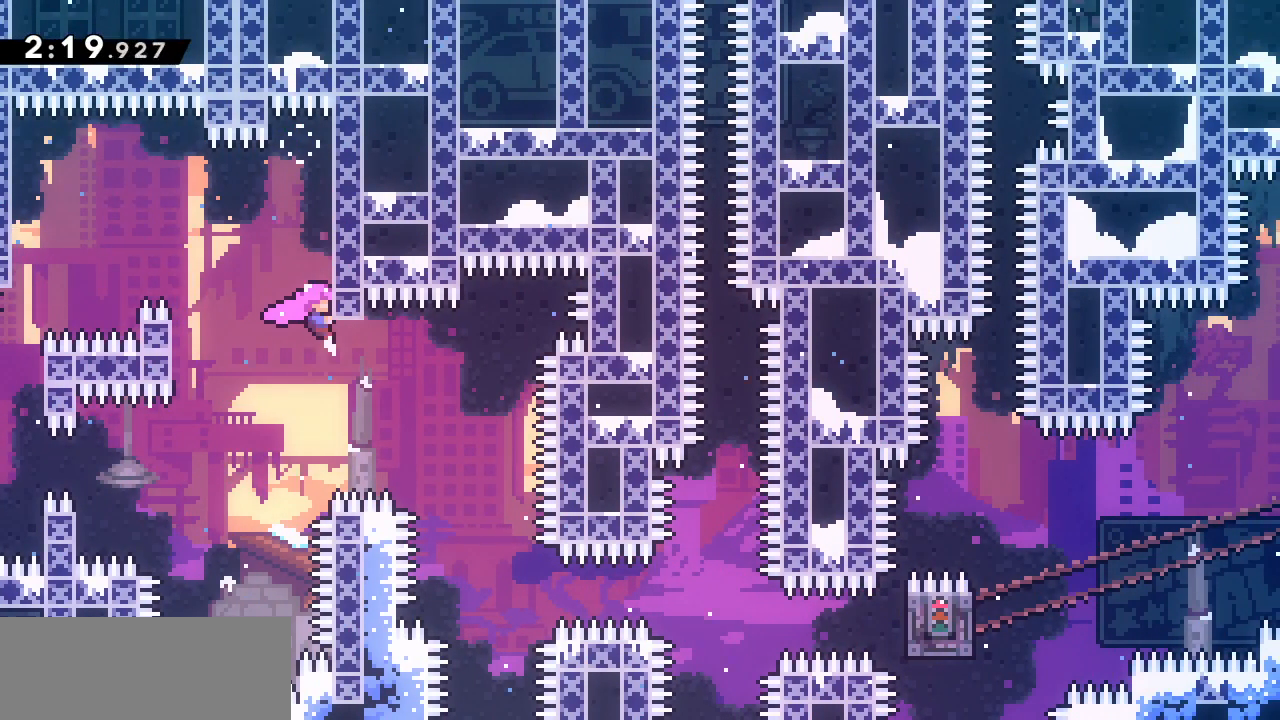
{"keys": ["grab", "jump2"], "events": [[50, "down", "up"]]}
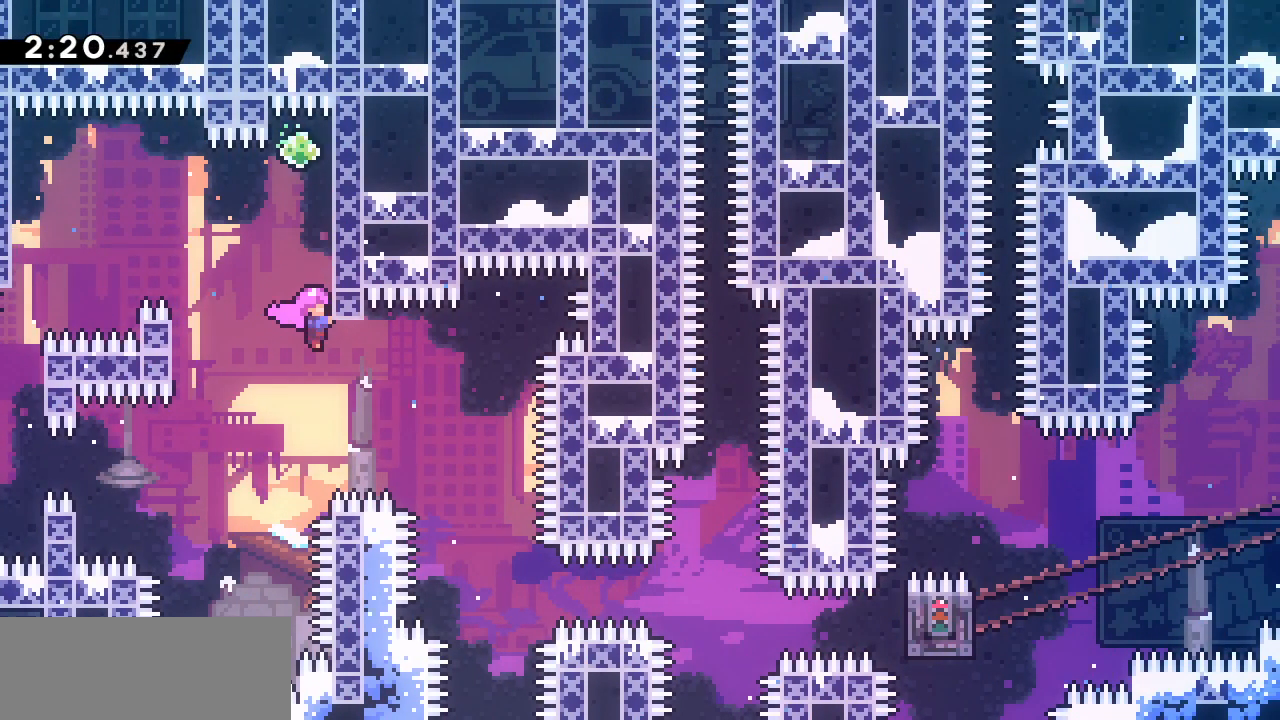
{"keys": ["jump2", "right"], "events": [[67, "right", "down"], [117, "grab", "up"]]}
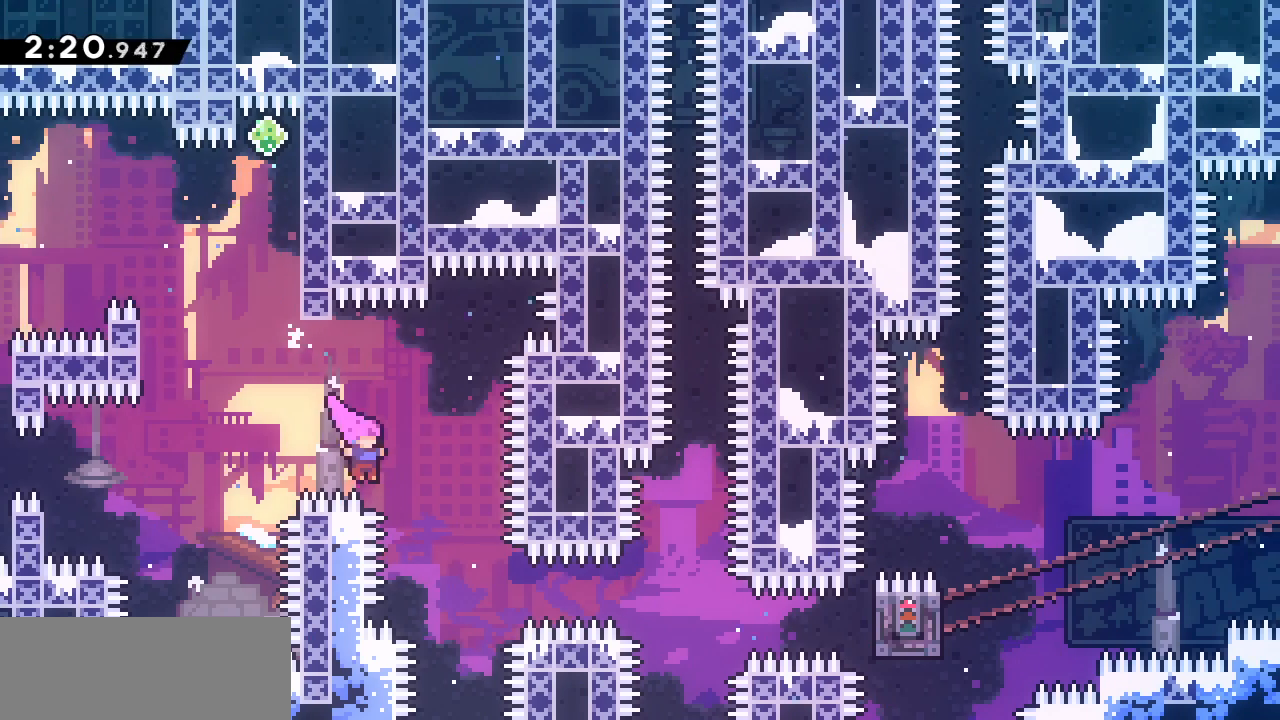
{"keys": ["jump2", "right"], "events": [[183, "dash", "down"], [367, "dash", "up"]]}
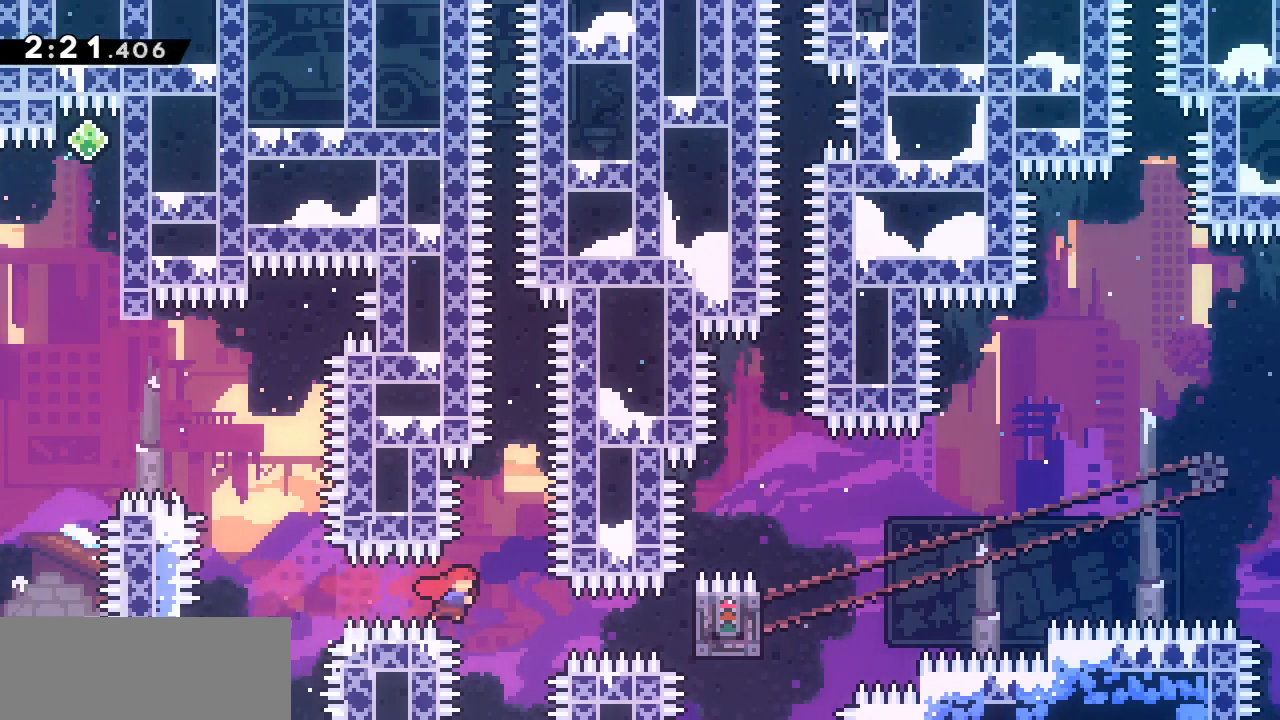
{"keys": ["grab"], "events": [[133, "dash", "down"], [233, "grab", "down"], [233, "jump2", "up"], [267, "dash", "up"], [500, "right", "up"]]}
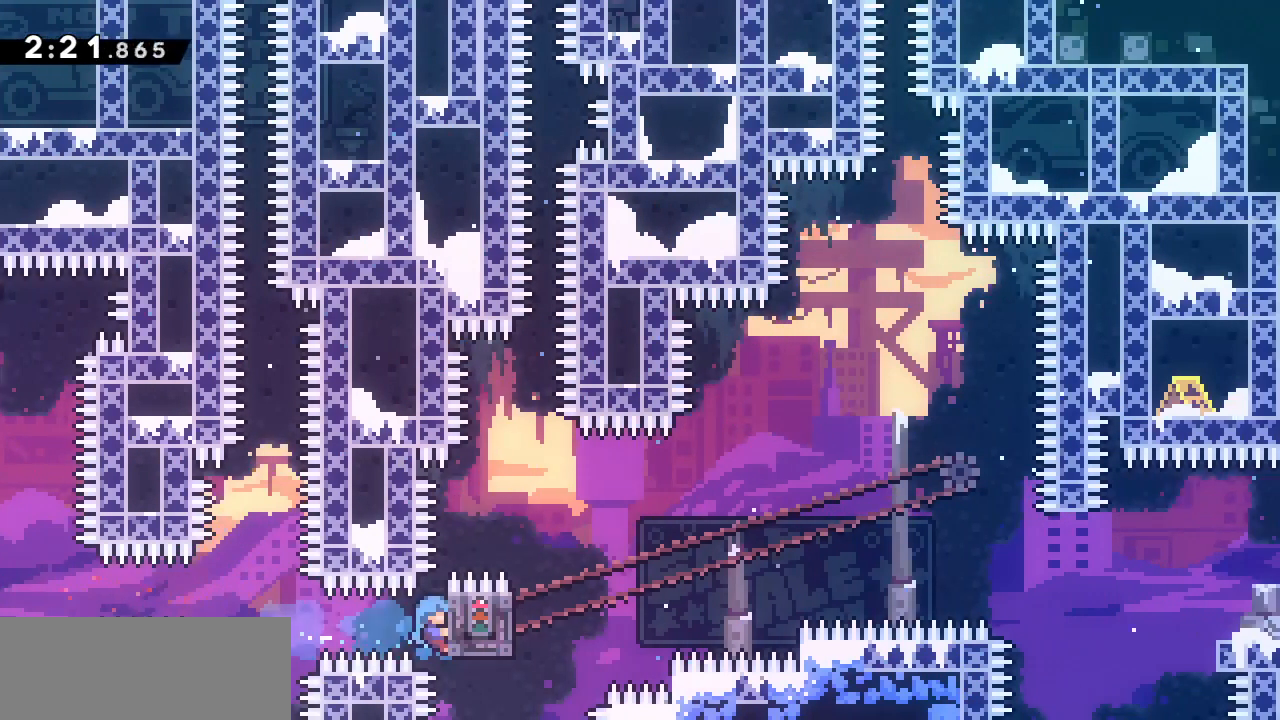
{"keys": ["grab"]}
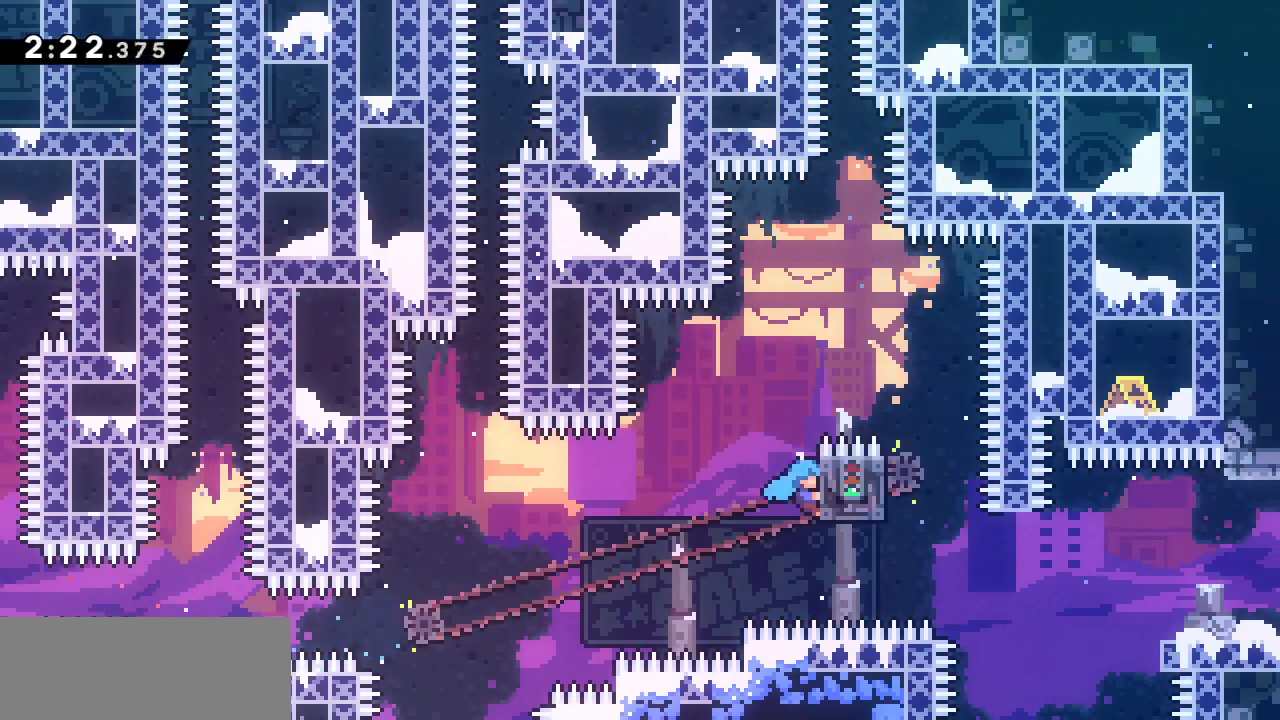
{"keys": ["grab"], "events": [[317, "up", "down"], [450, "up", "up"]]}
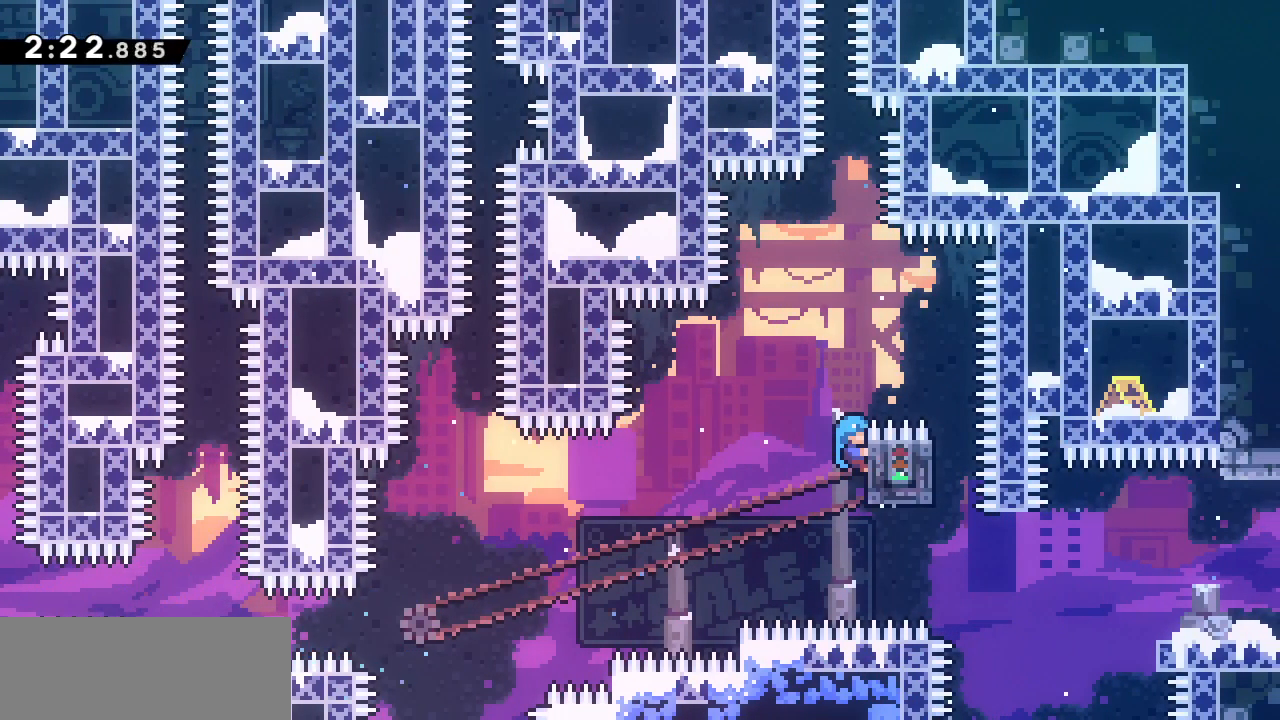
{"keys": ["grab"], "events": []}
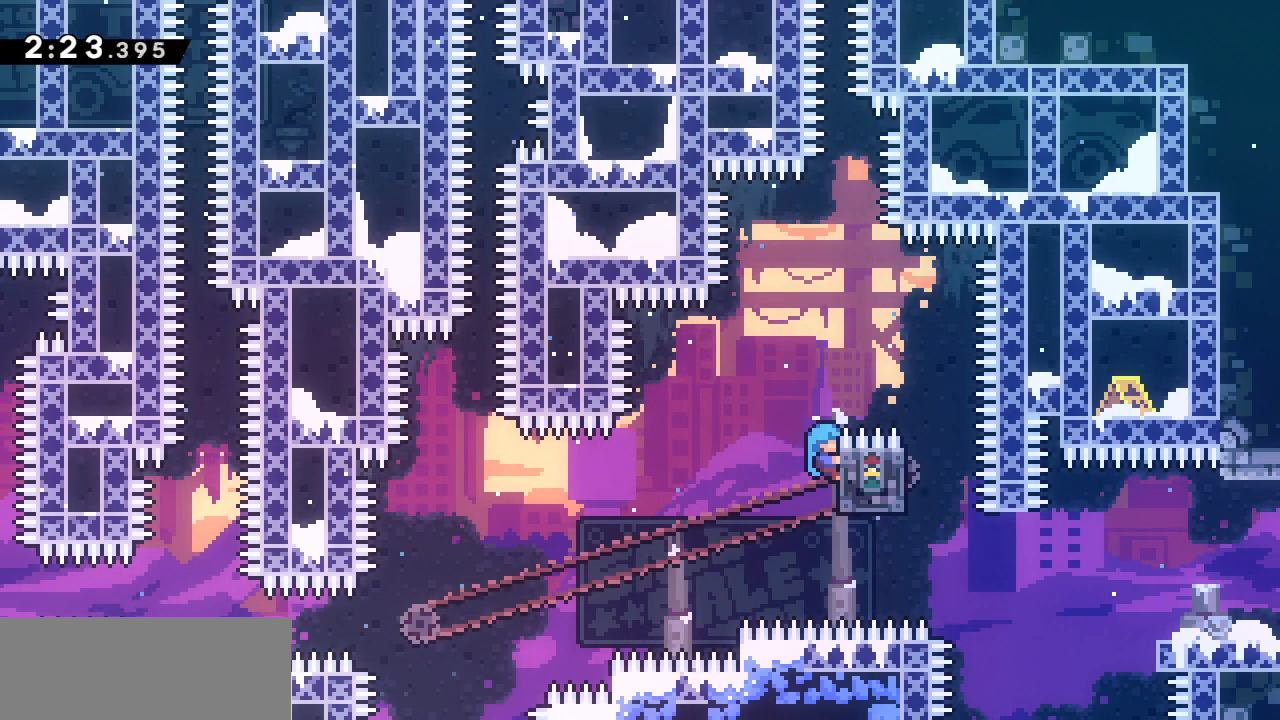
{"keys": ["grab"], "events": []}
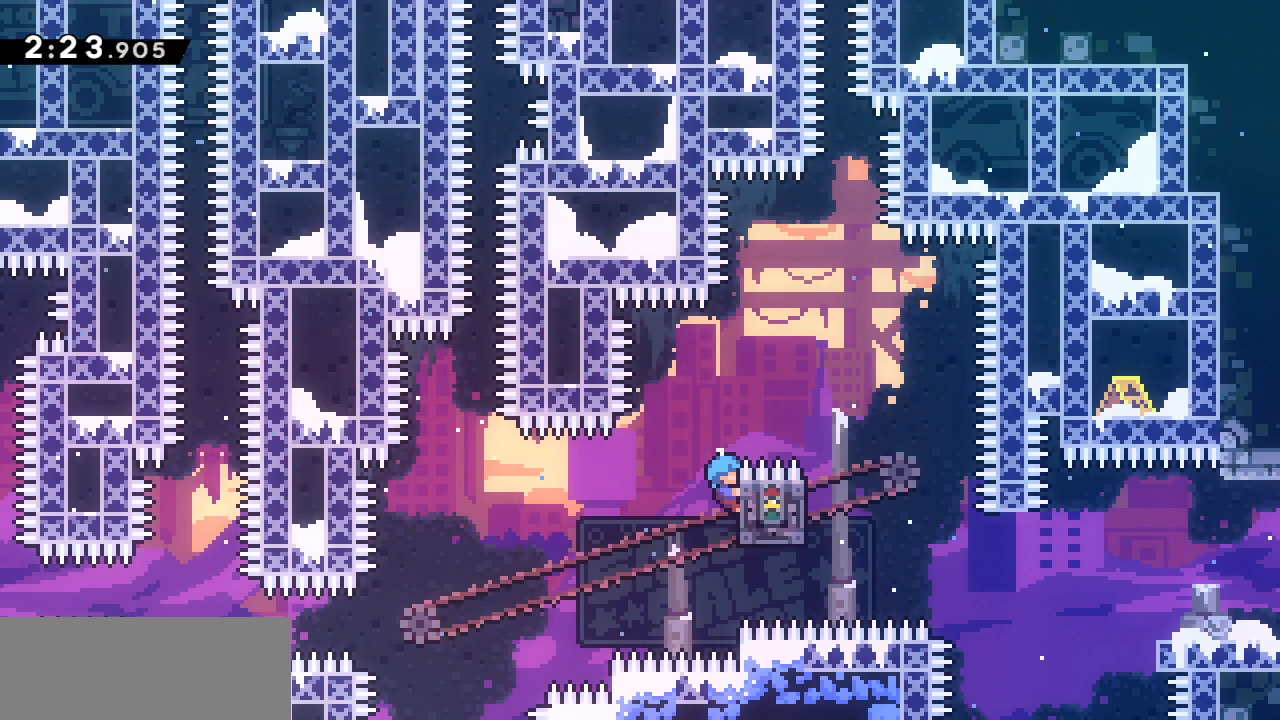
{"keys": ["grab"], "events": []}
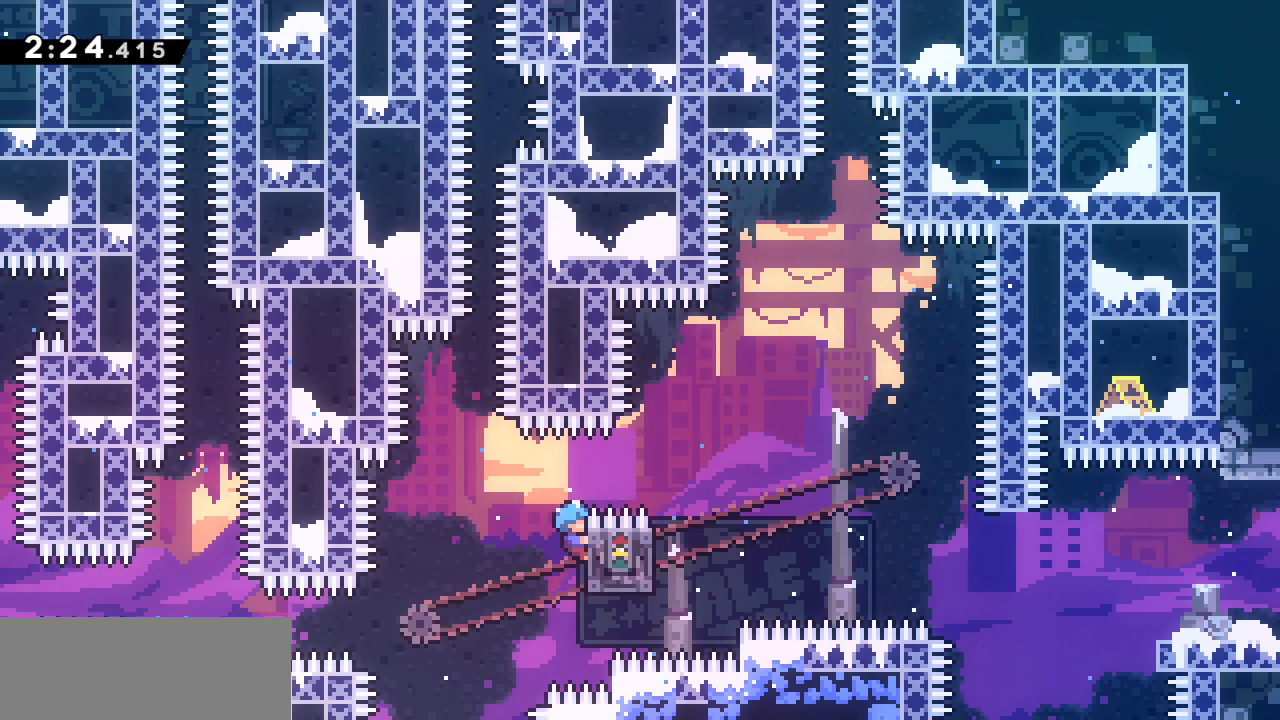
{"keys": ["grab", "jump2", "right", "up"], "events": [[217, "up", "down"], [233, "right", "down"], [283, "jump2", "down"]]}
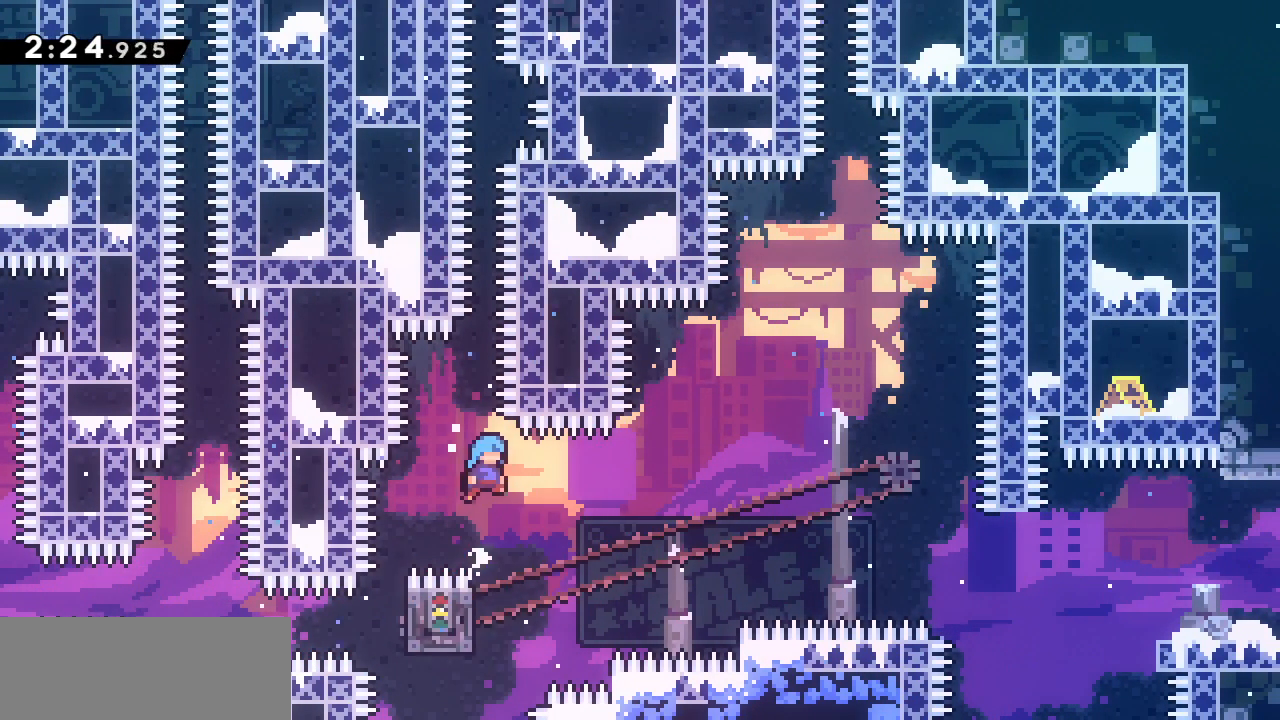
{"keys": ["grab", "left"], "events": [[17, "up", "up"], [67, "grab", "up"], [67, "jump2", "up"], [67, "left", "down"], [117, "right", "up"], [350, "grab", "down"]]}
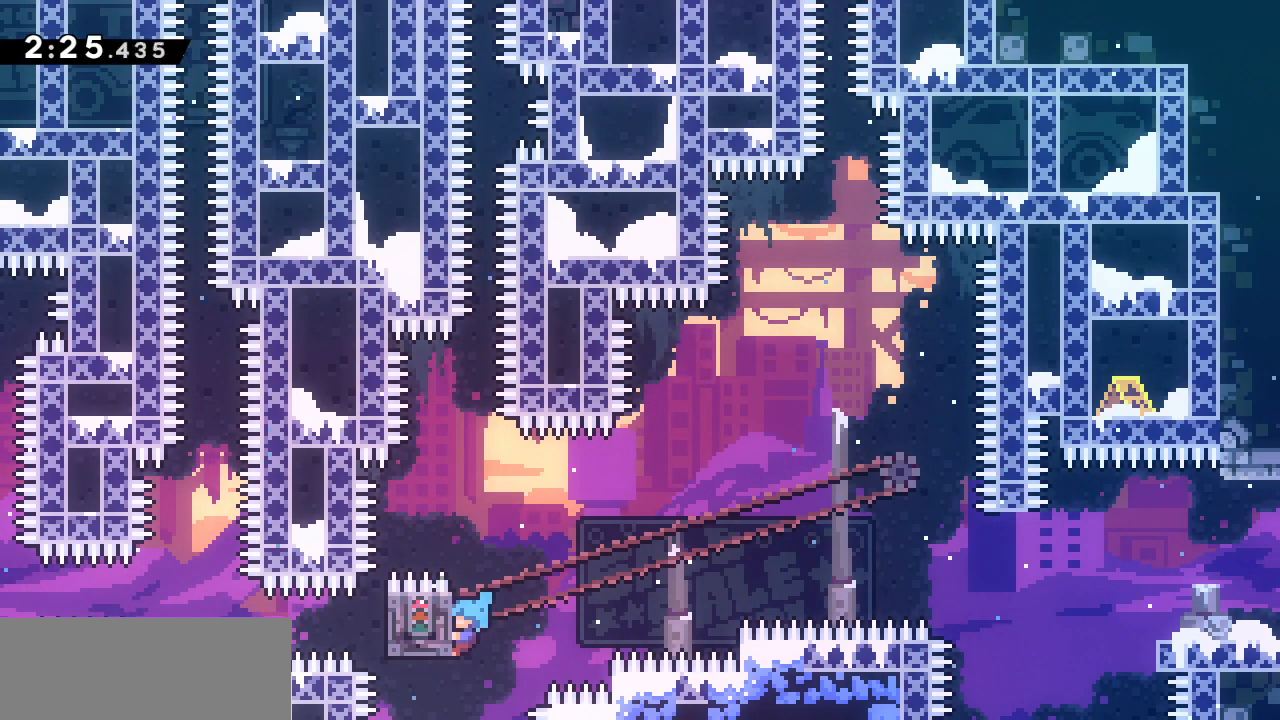
{"keys": ["grab"], "events": [[183, "left", "up"]]}
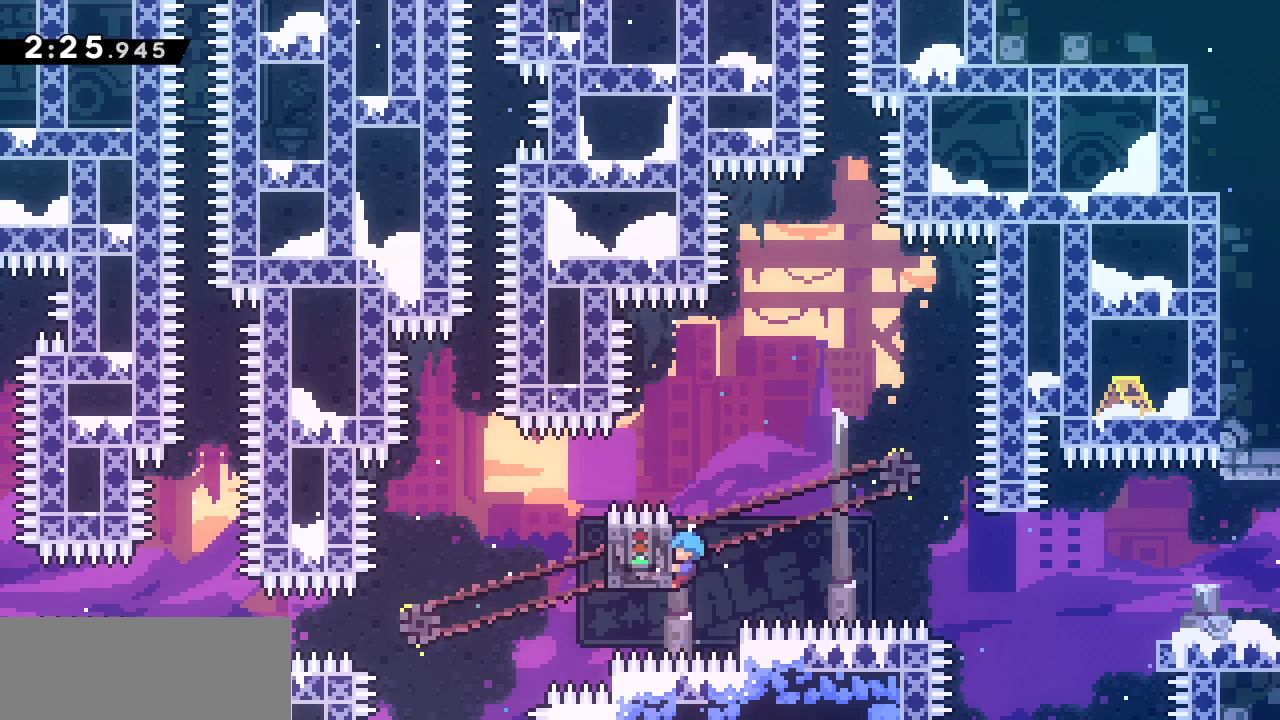
{"keys": ["grab"], "events": []}
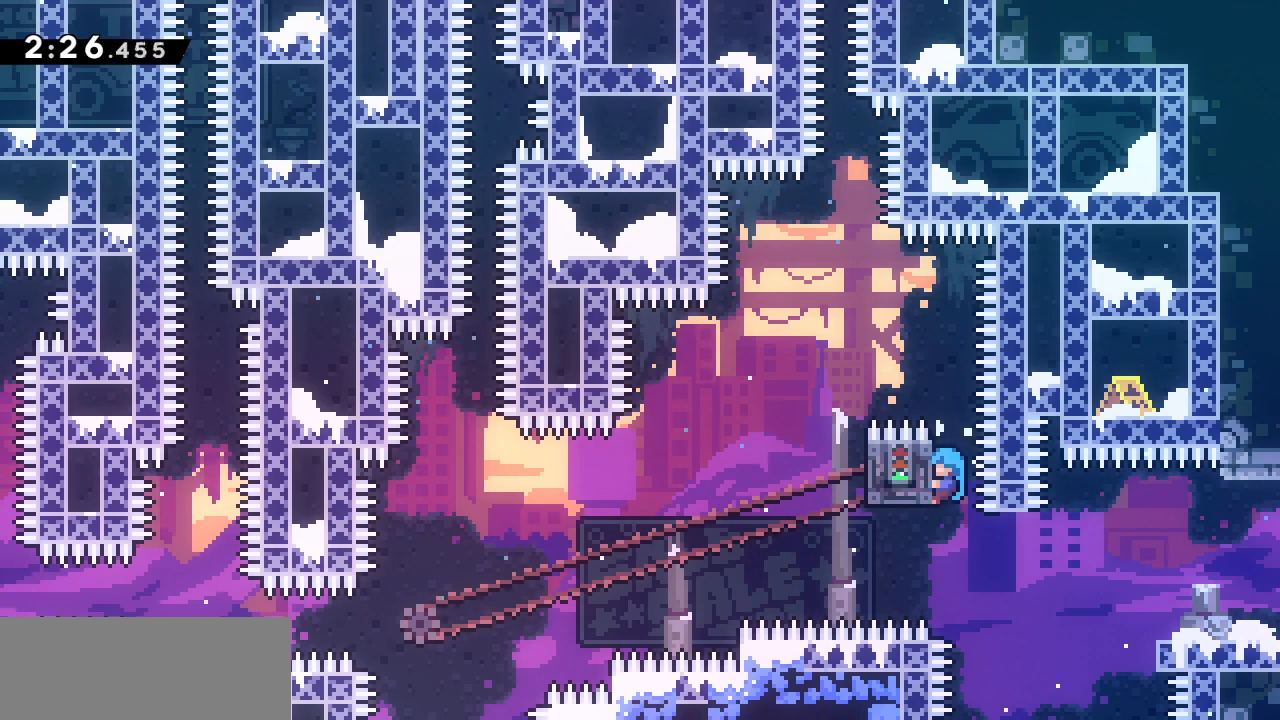
{"keys": ["grab", "jump2", "right"], "events": [[17, "grab", "up"], [300, "jump2", "down"], [300, "right", "down"], [400, "grab", "down"]]}
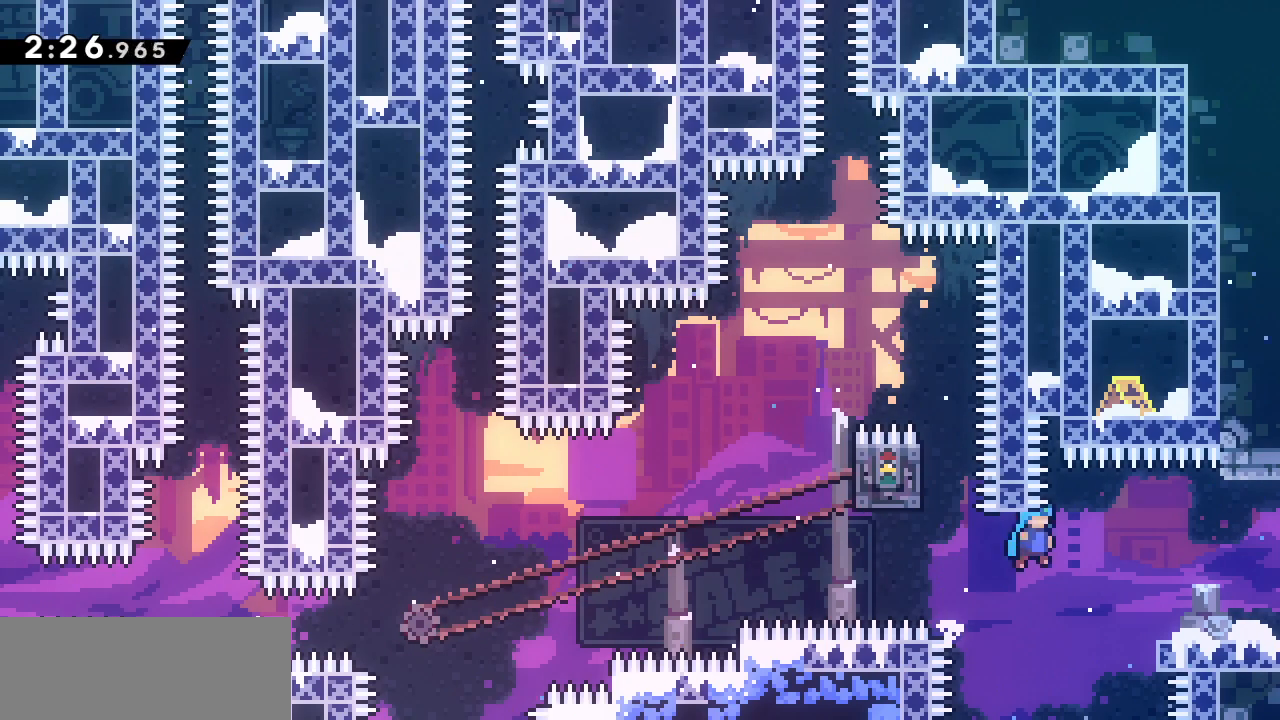
{"keys": ["jump2", "left"], "events": [[367, "grab", "up"], [367, "jump2", "up"], [417, "right", "up"], [500, "jump2", "down"], [500, "left", "down"]]}
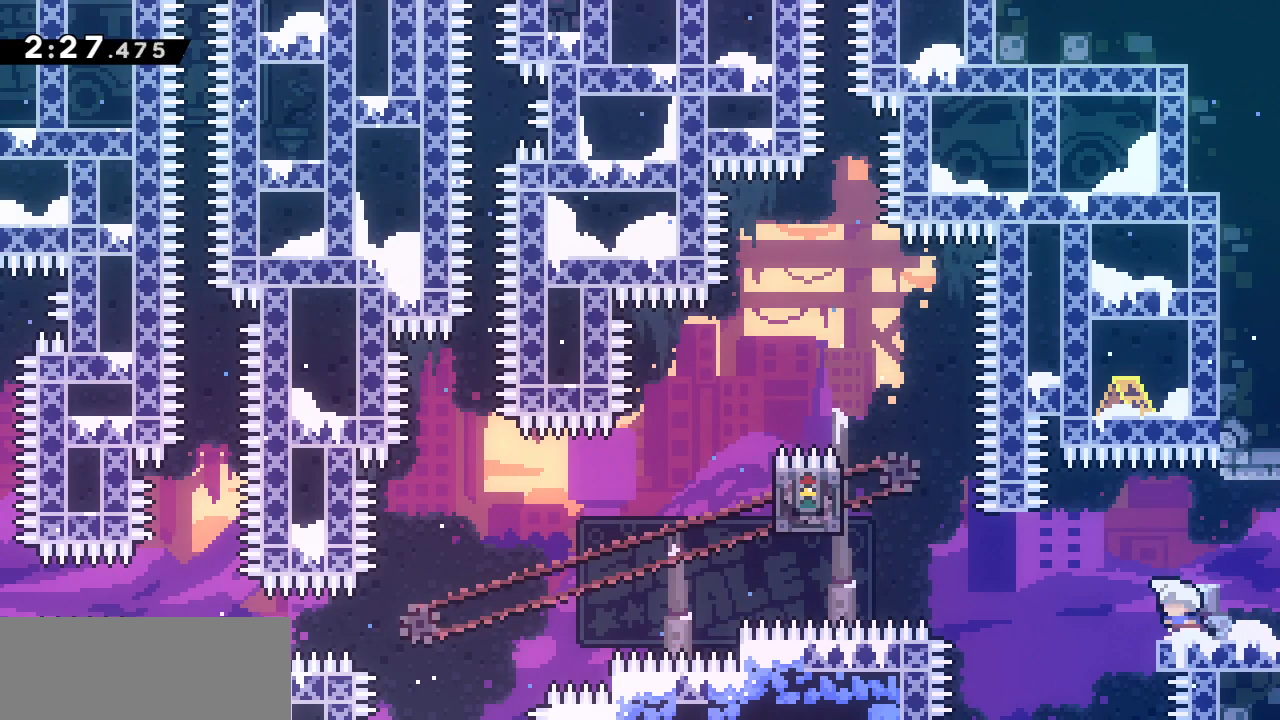
{"keys": ["grab", "right"], "events": [[150, "jump2", "up"], [150, "left", "up"], [333, "grab", "down"], [333, "right", "down"]]}
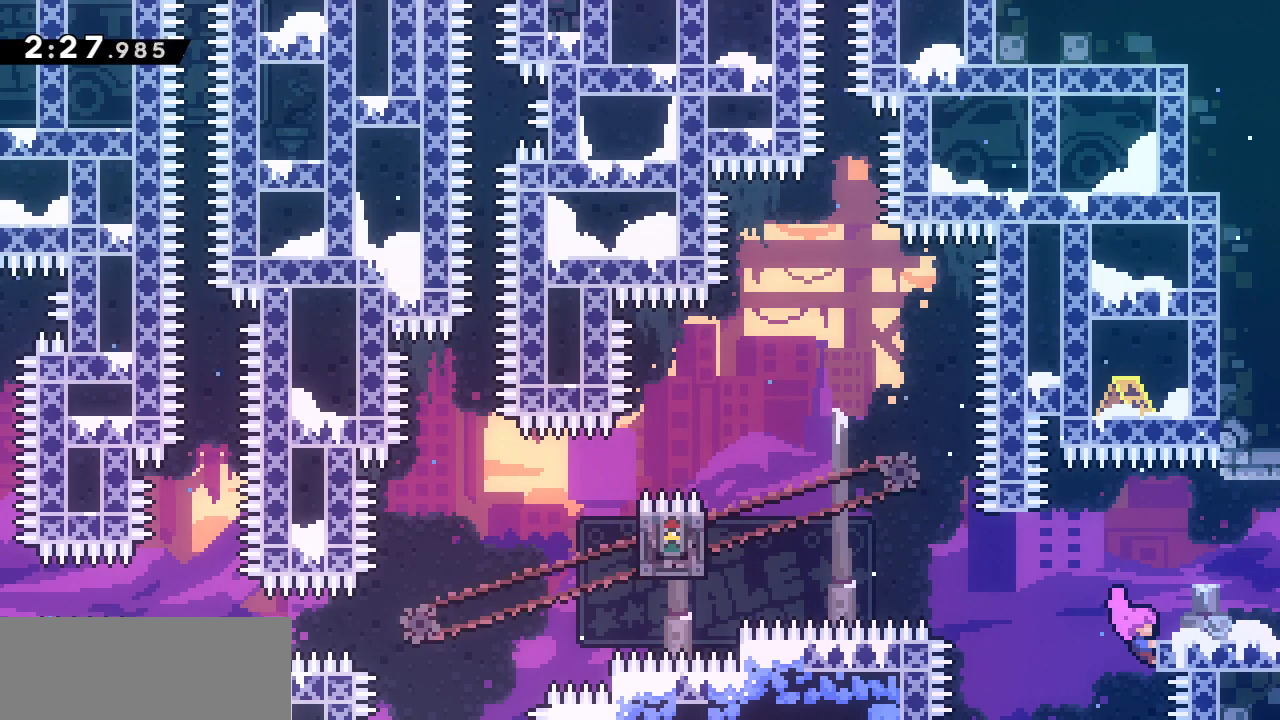
{"keys": ["jump2"], "events": [[67, "right", "up"], [350, "grab", "up"], [383, "jump2", "down"]]}
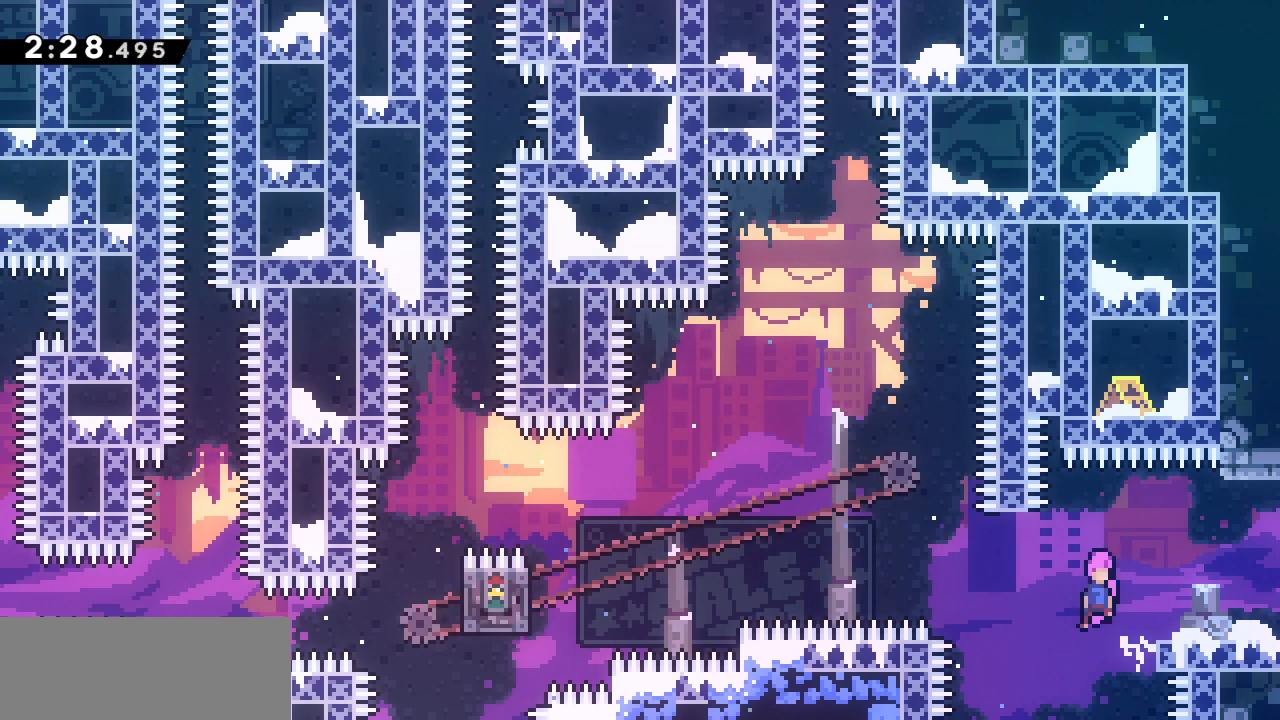
{"keys": ["dash"], "events": [[450, "dash", "down"], [500, "jump2", "up"]]}
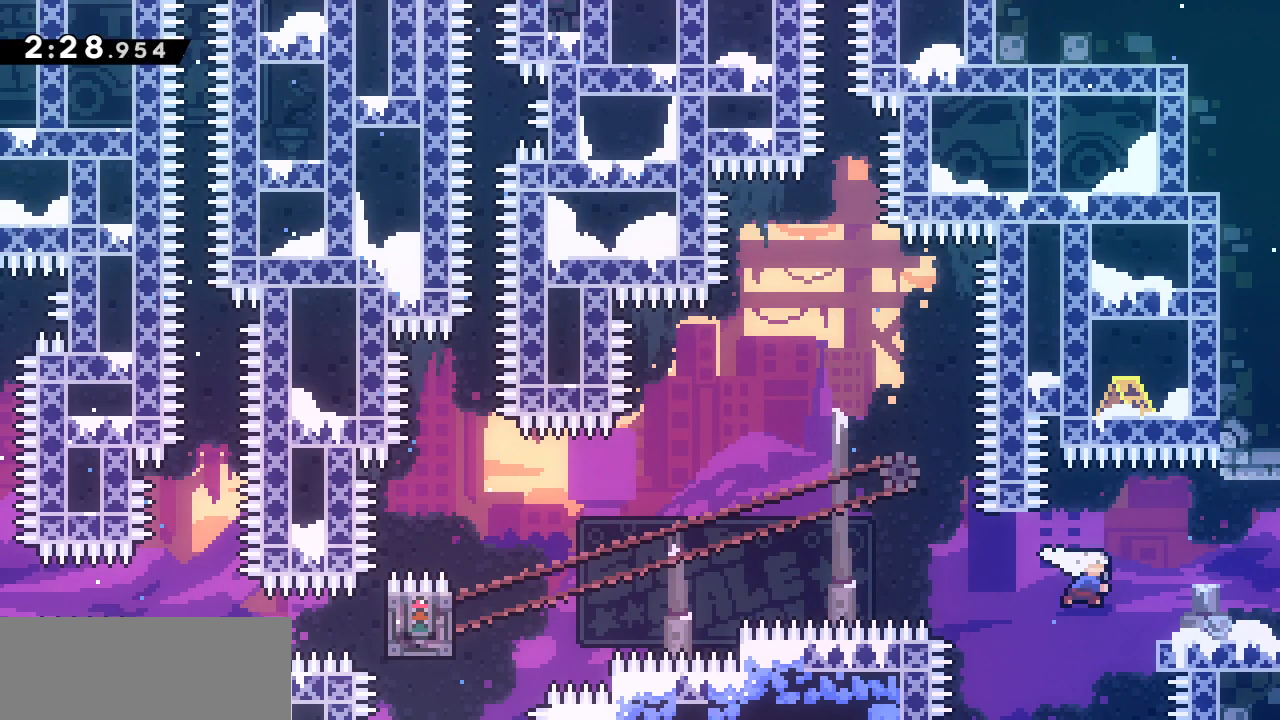
{"keys": []}